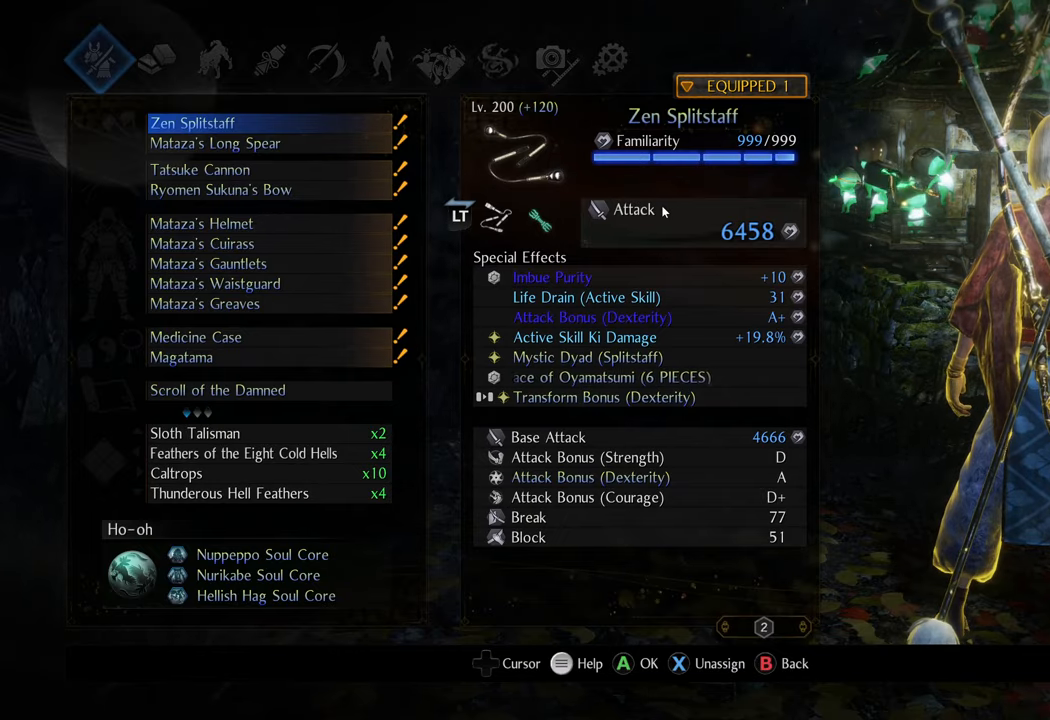
Gameplay with a controller (Xbox layout); each line is a JSON object with the inputs held at the frame after it. "events" lists button and stick changes between this image and that frame as [ms after this image, input, new state], when the widget could be followed in between. Not read: L3.
{"buttons": [], "left_stick": "center", "right_stick": "center", "events": [[333, "B", "down"], [467, "B", "up"]]}
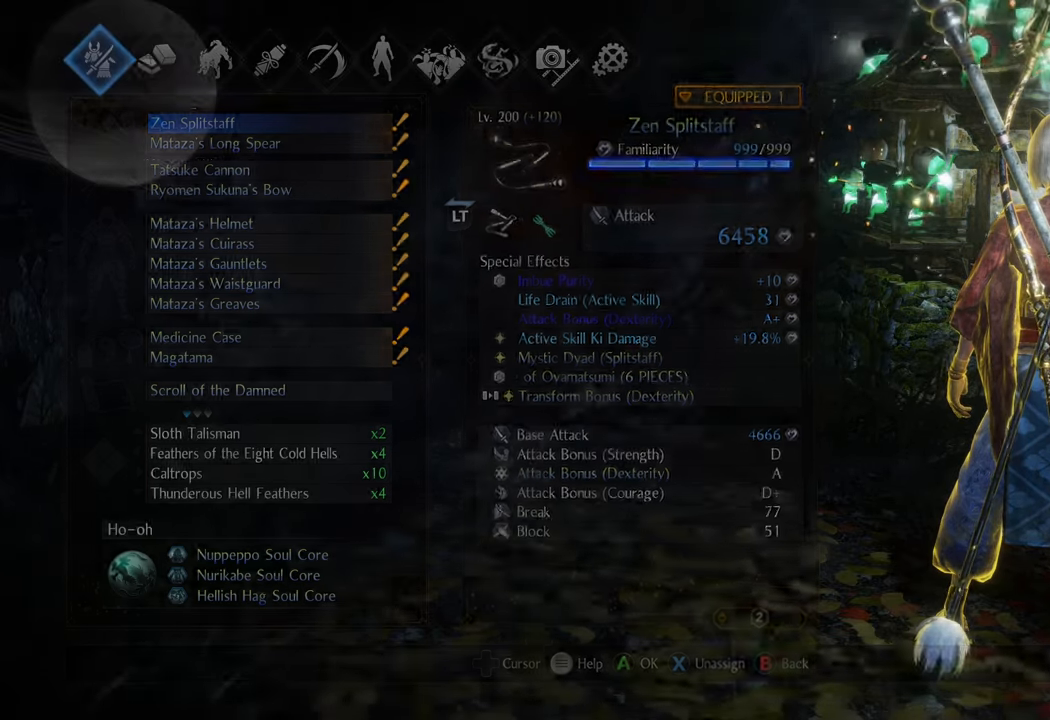
{"buttons": [], "left_stick": "center", "right_stick": "center", "events": [[133, "B", "down"], [233, "B", "up"]]}
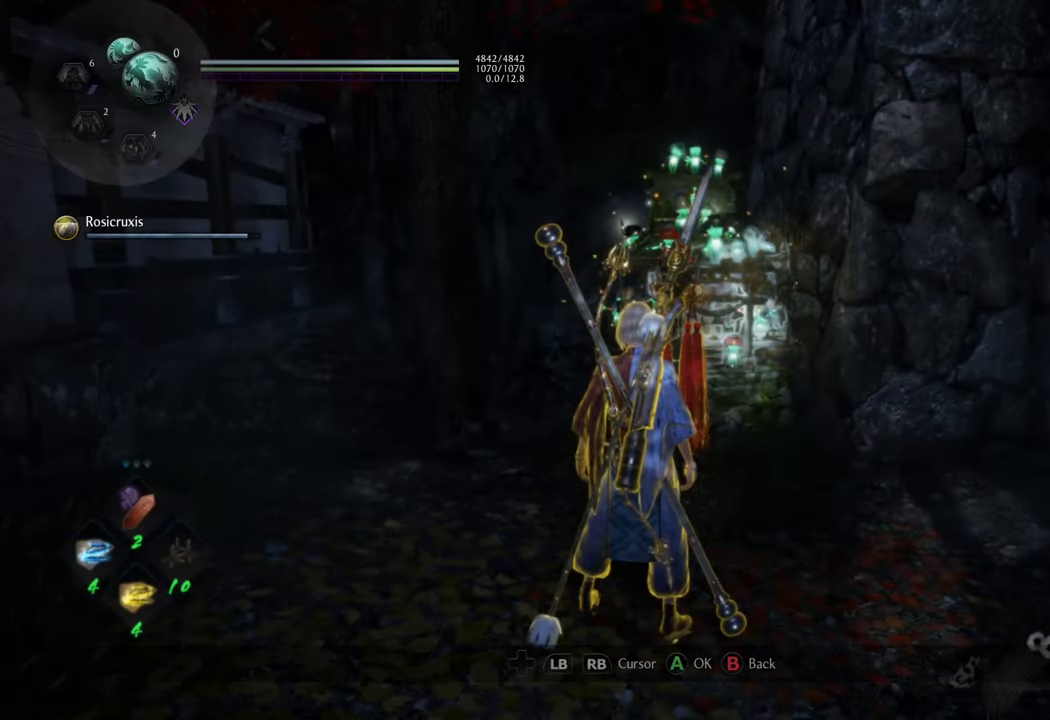
{"buttons": [], "left_stick": "down-right", "right_stick": "up-right", "events": [[317, "left_stick", "down-right"], [383, "right_stick", "up-right"]]}
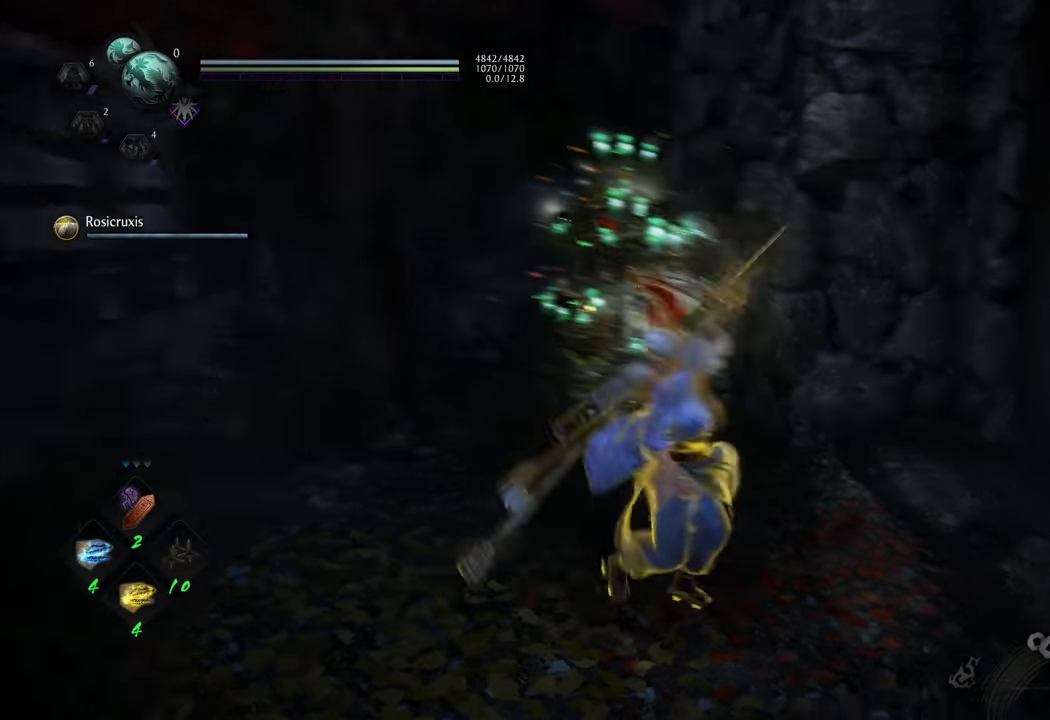
{"buttons": [], "left_stick": "center", "right_stick": "center", "events": [[17, "left_stick", "center"], [83, "right_stick", "right"], [450, "right_stick", "center"]]}
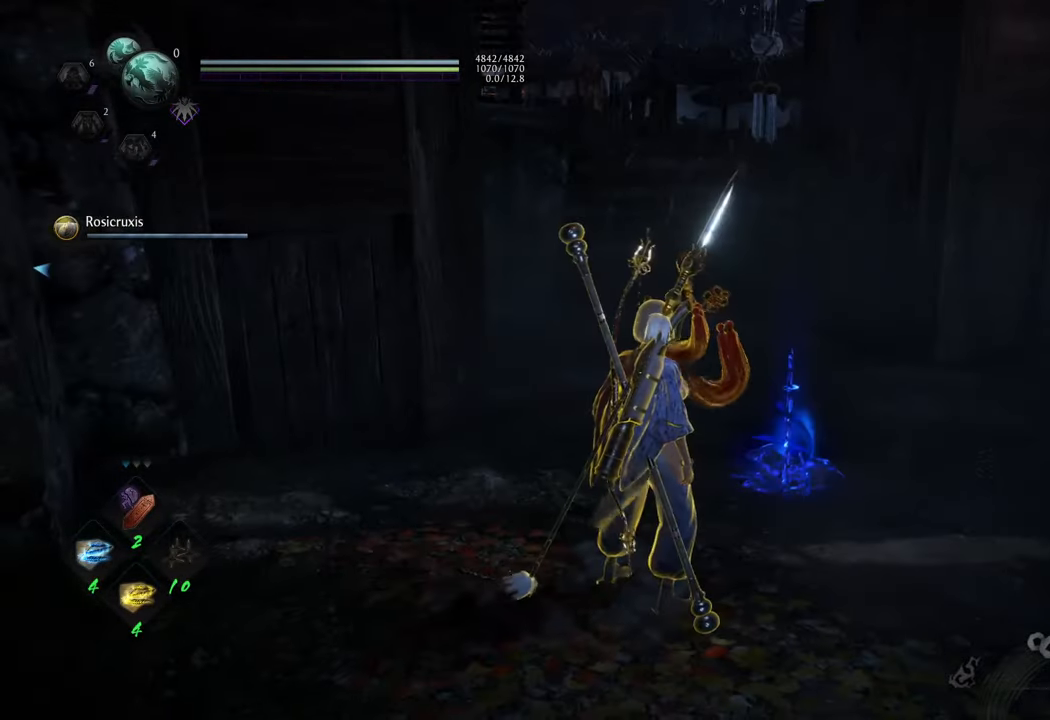
{"buttons": [], "left_stick": "up-left", "right_stick": "center", "events": [[217, "right_stick", "right"], [250, "left_stick", "up-right"], [467, "left_stick", "up-left"], [500, "right_stick", "center"]]}
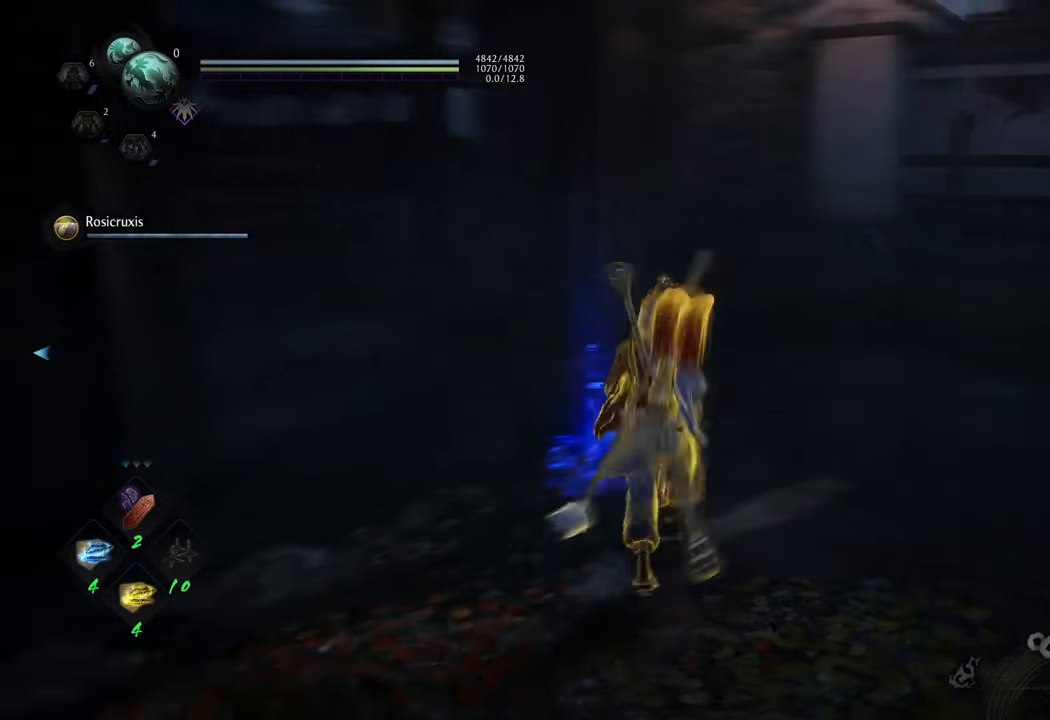
{"buttons": [], "left_stick": "up", "right_stick": "left", "events": [[283, "right_stick", "left"], [367, "left_stick", "up"]]}
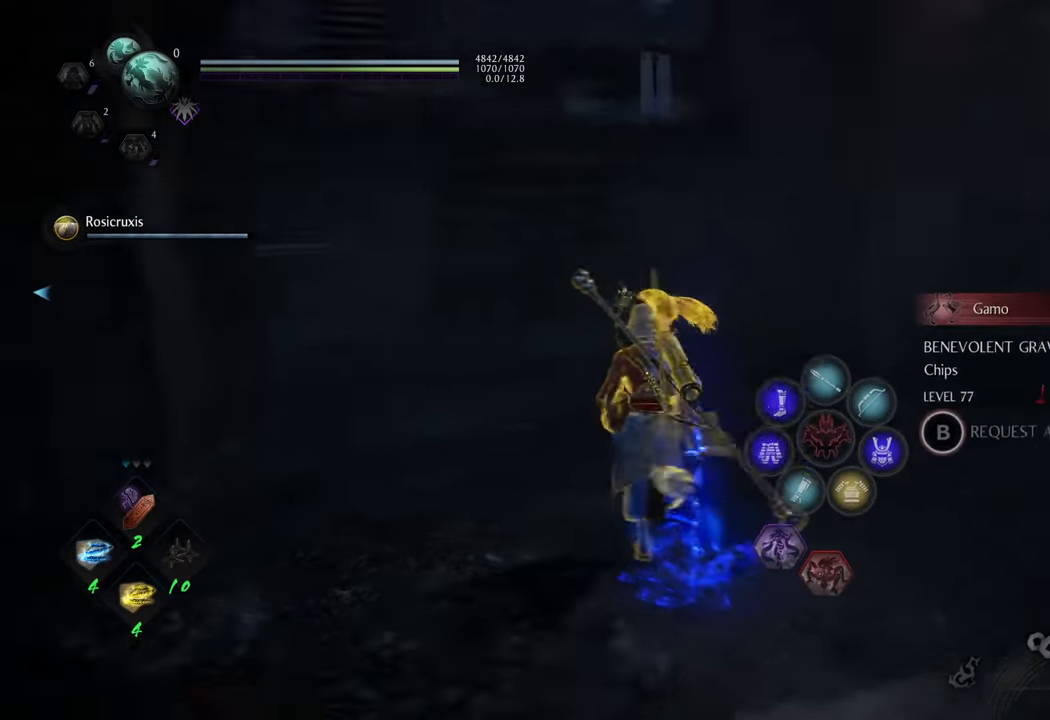
{"buttons": ["A"], "left_stick": "up", "right_stick": "center", "events": [[17, "left_stick", "up-right"], [233, "right_stick", "center"], [283, "left_stick", "up"], [367, "A", "down"]]}
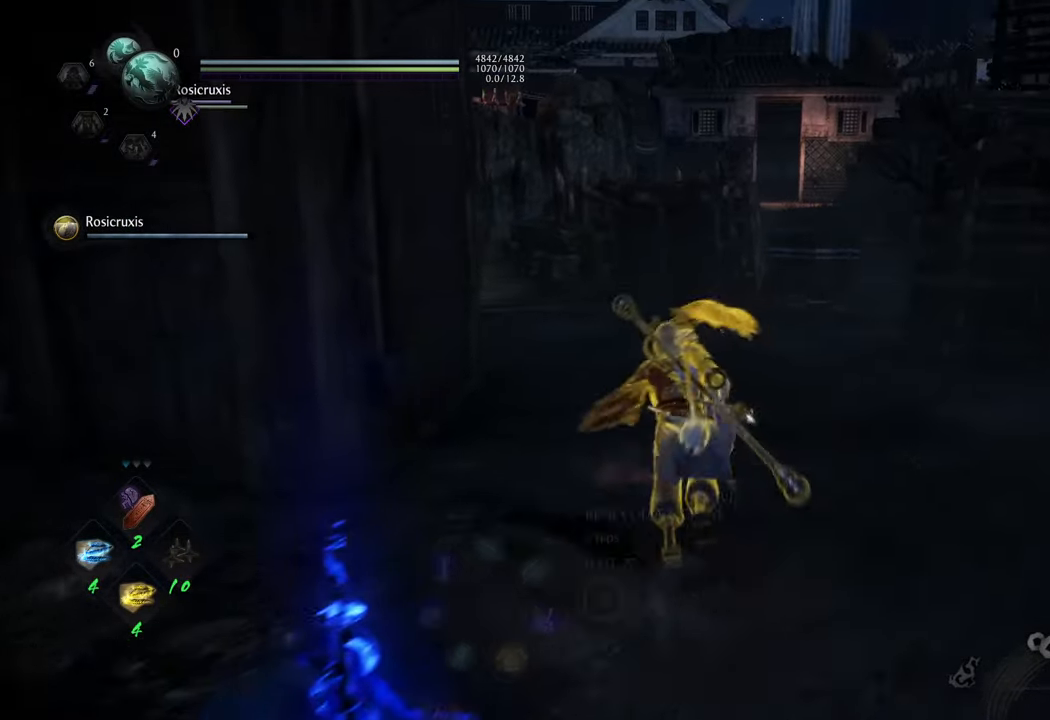
{"buttons": ["R1"], "left_stick": "center", "right_stick": "center", "events": [[233, "A", "up"], [250, "left_stick", "center"], [417, "R1", "down"]]}
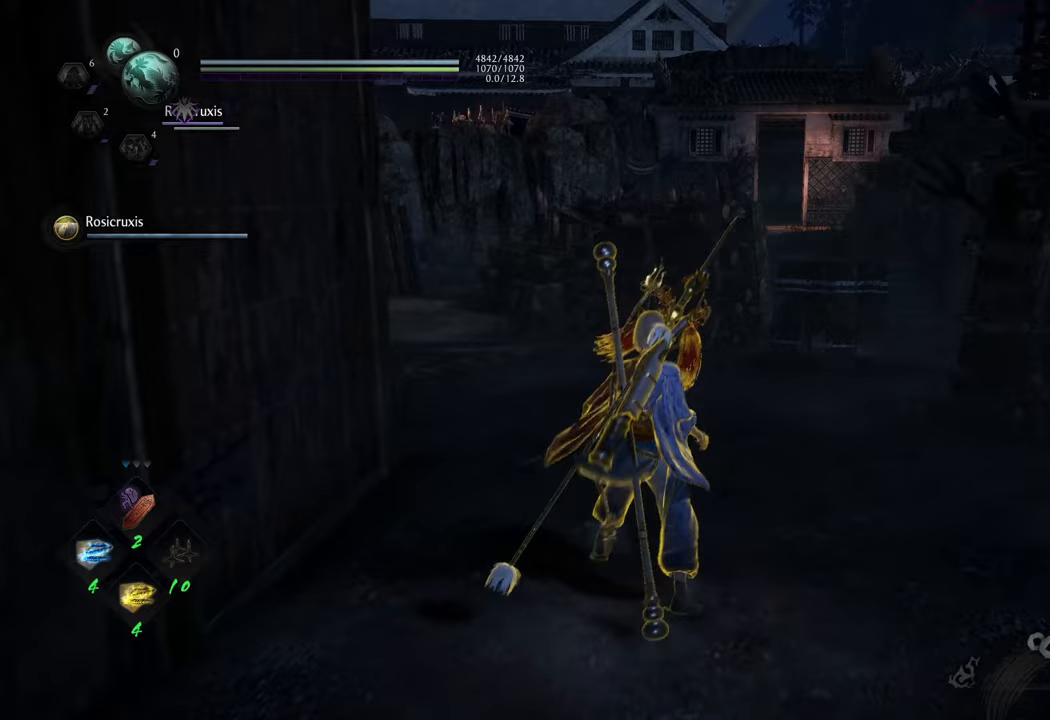
{"buttons": [], "left_stick": "center", "right_stick": "center", "events": [[200, "DPAD_LEFT", "down"], [300, "DPAD_LEFT", "up"], [417, "R1", "up"]]}
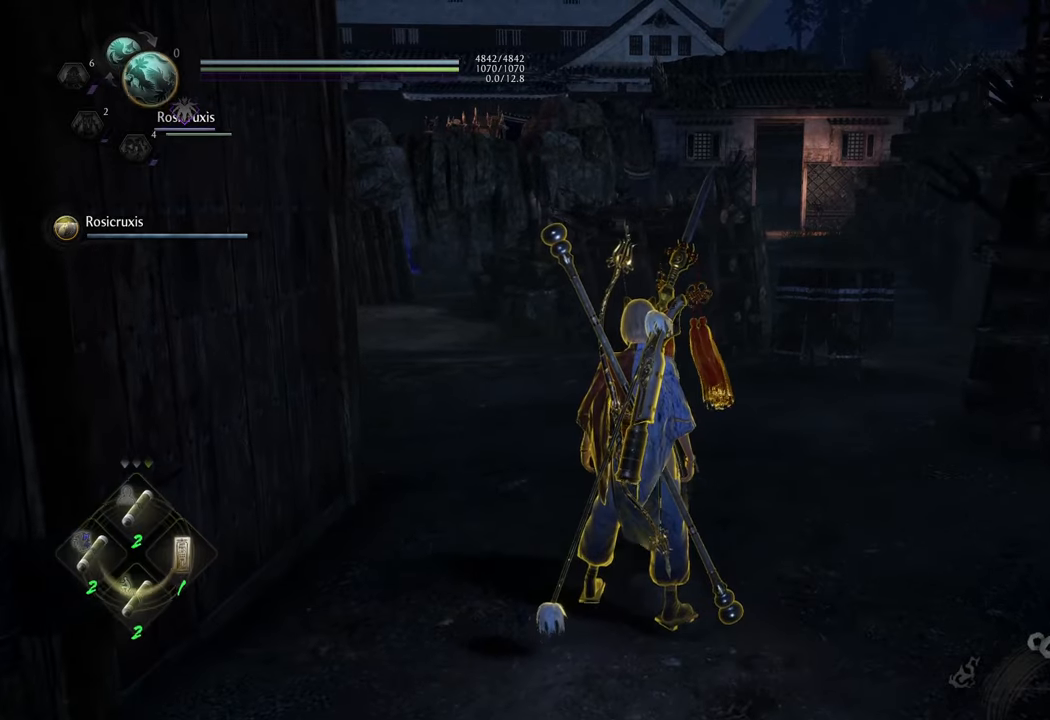
{"buttons": [], "left_stick": "center", "right_stick": "right", "events": [[400, "right_stick", "right"]]}
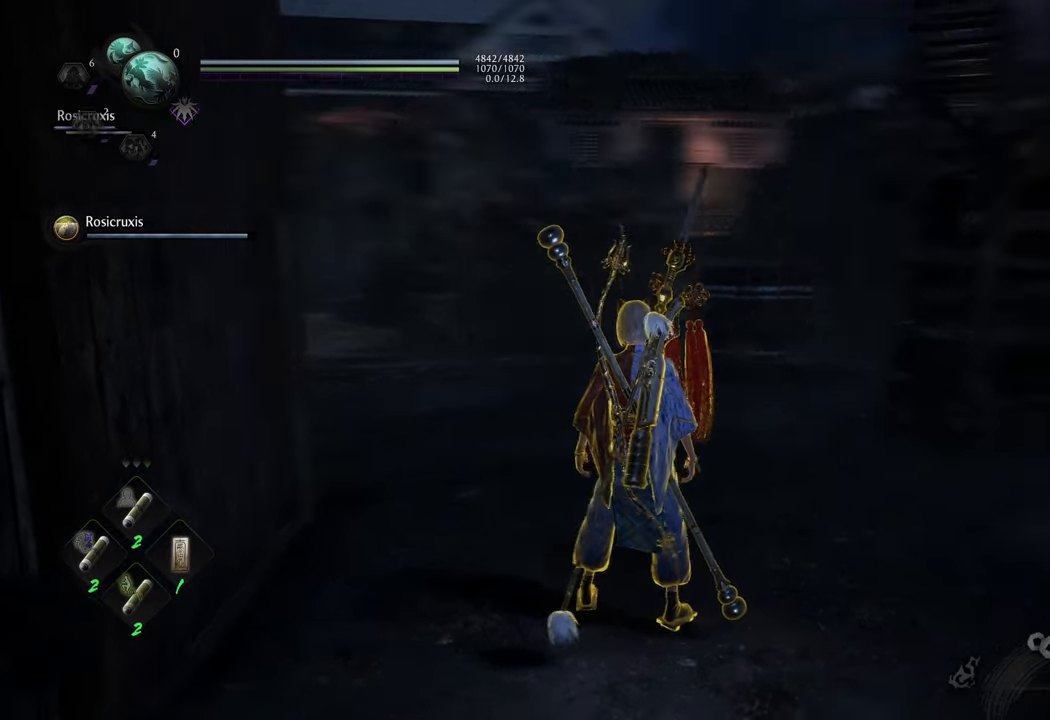
{"buttons": [], "left_stick": "up", "right_stick": "center", "events": [[17, "left_stick", "up"], [200, "right_stick", "center"]]}
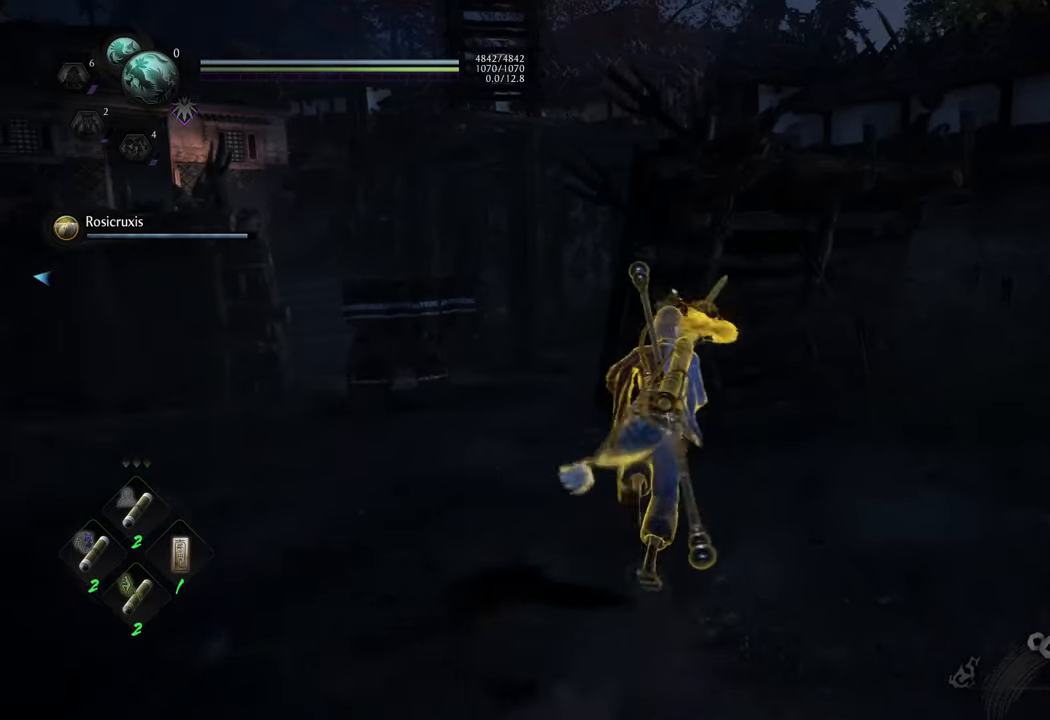
{"buttons": [], "left_stick": "up", "right_stick": "center", "events": [[217, "DPAD_LEFT", "down"], [367, "DPAD_LEFT", "up"]]}
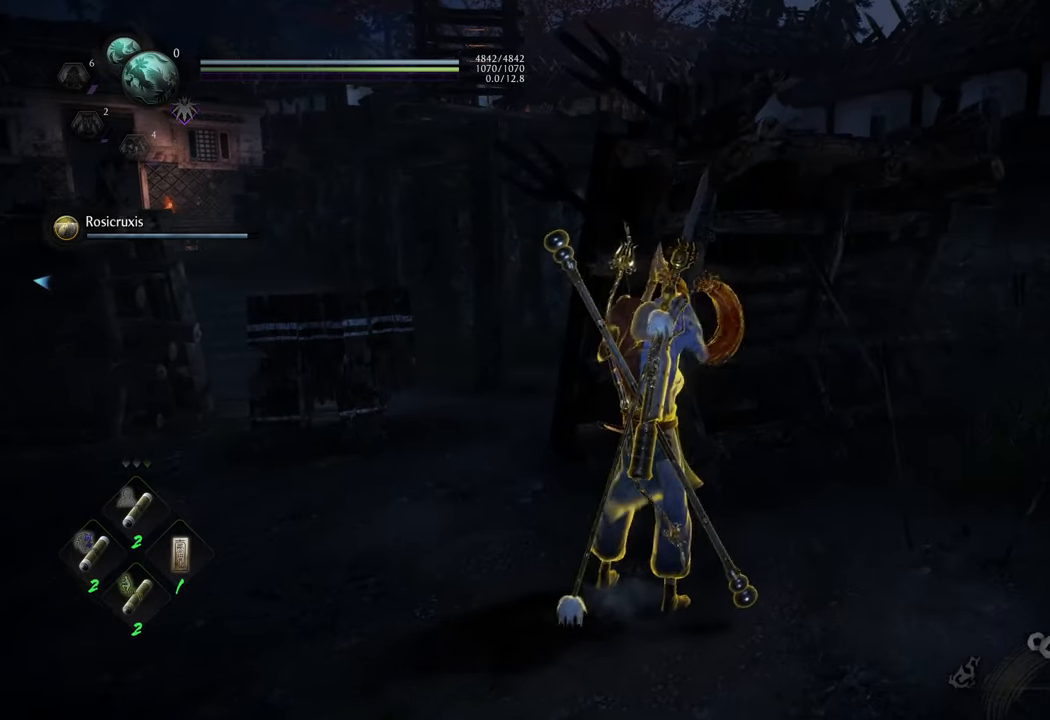
{"buttons": [], "left_stick": "right", "right_stick": "center", "events": [[250, "right_stick", "left"], [267, "left_stick", "up-right"], [450, "left_stick", "right"], [500, "right_stick", "center"]]}
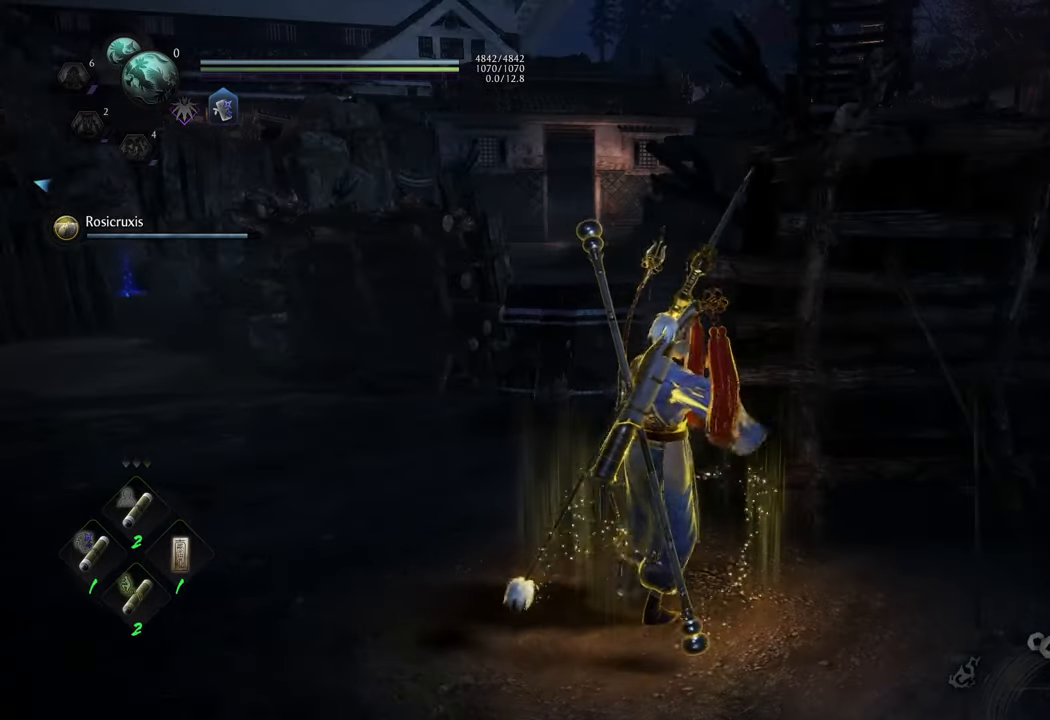
{"buttons": [], "left_stick": "right", "right_stick": "center", "events": [[67, "left_stick", "center"], [267, "DPAD_DOWN", "down"], [300, "left_stick", "right"], [433, "DPAD_DOWN", "up"]]}
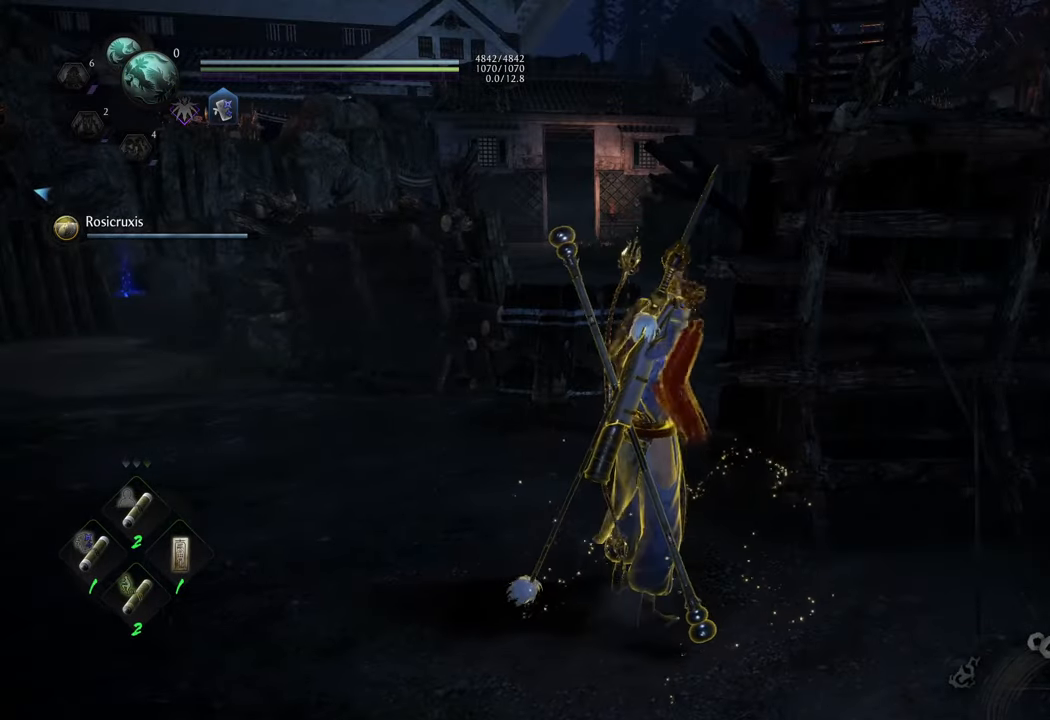
{"buttons": ["R1"], "left_stick": "center", "right_stick": "center", "events": [[367, "left_stick", "center"], [500, "R1", "down"]]}
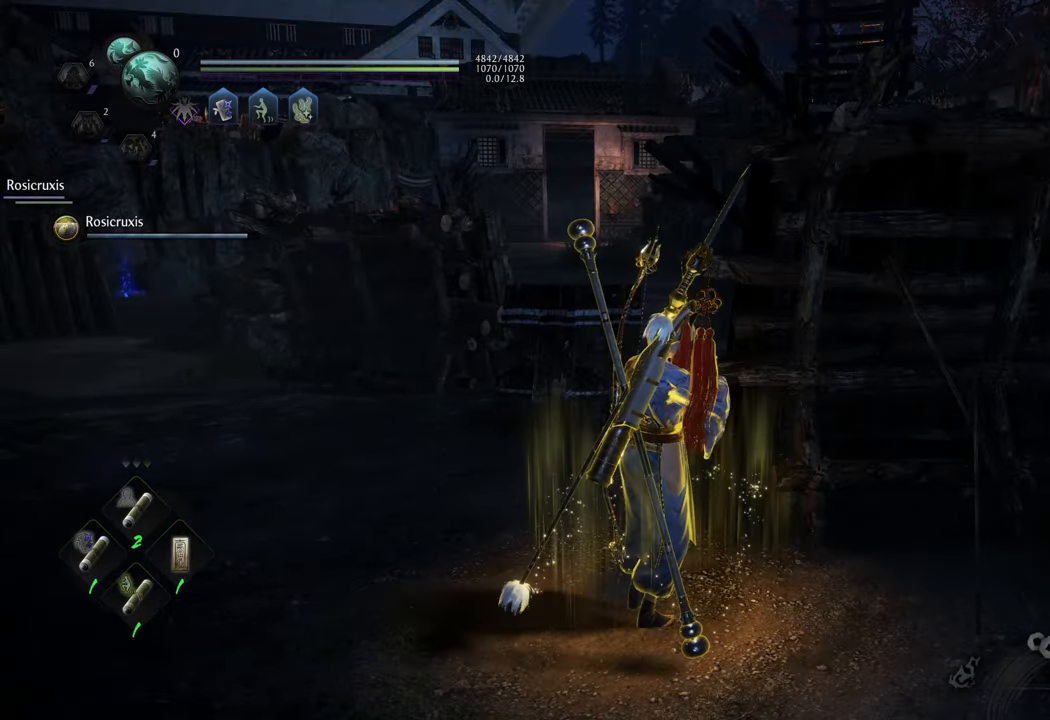
{"buttons": ["DPAD_RIGHT"], "left_stick": "center", "right_stick": "center", "events": [[117, "DPAD_LEFT", "down"], [217, "DPAD_LEFT", "up"], [283, "R1", "up"], [483, "DPAD_RIGHT", "down"]]}
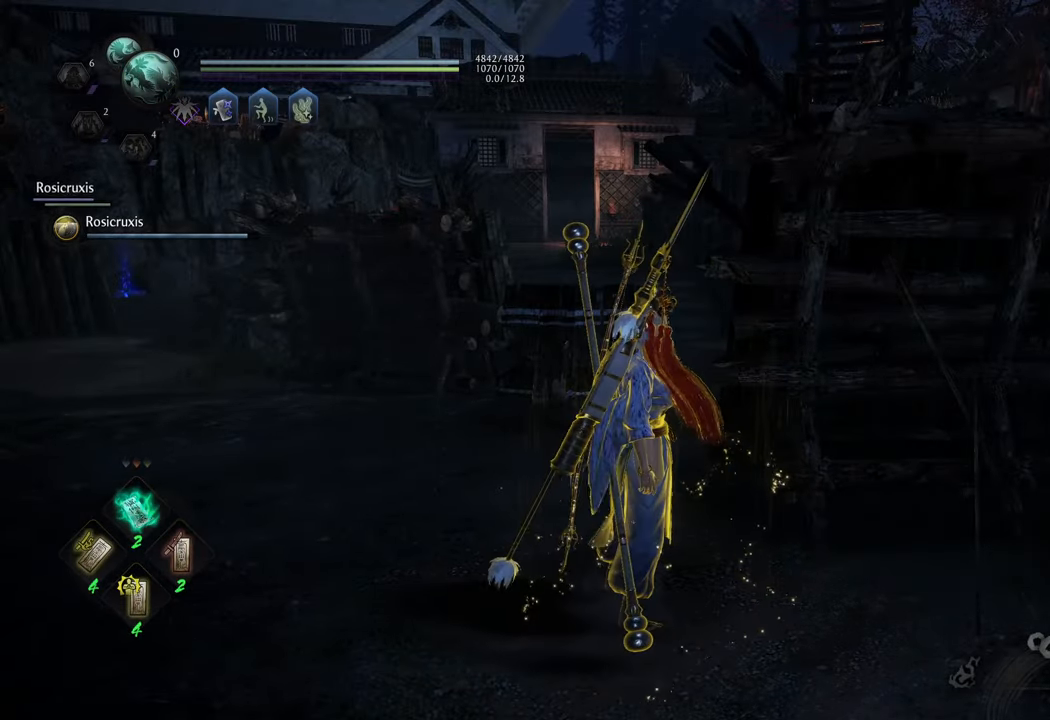
{"buttons": [], "left_stick": "center", "right_stick": "center", "events": [[67, "right_stick", "left"], [133, "DPAD_RIGHT", "up"], [300, "right_stick", "center"]]}
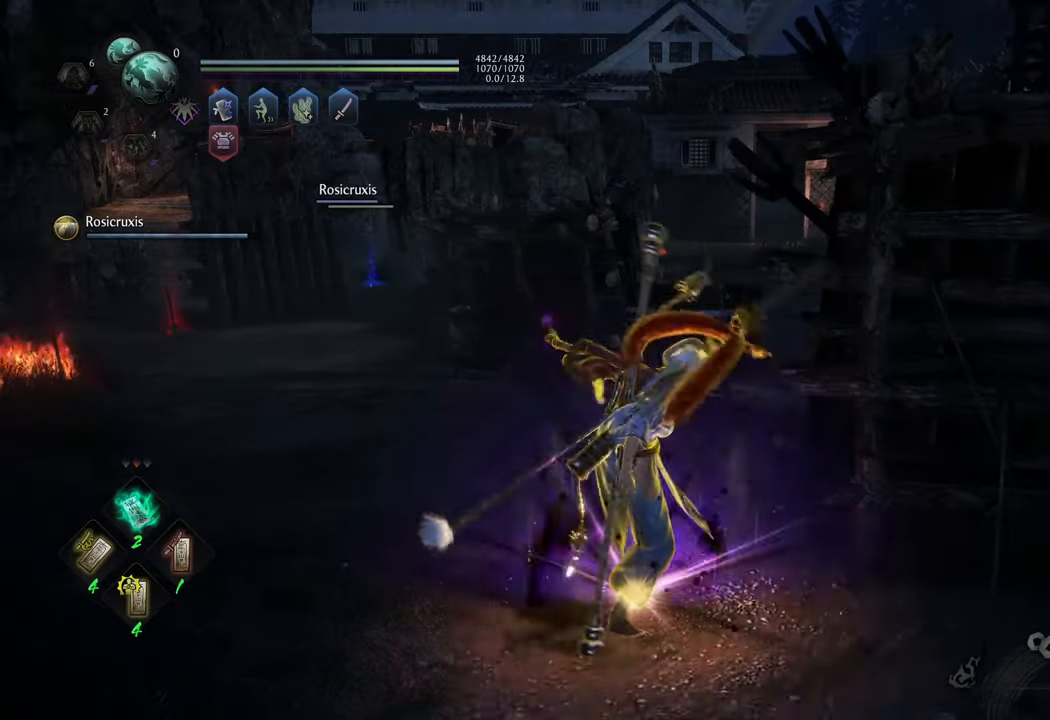
{"buttons": ["DPAD_UP"], "left_stick": "center", "right_stick": "center", "events": [[117, "DPAD_UP", "down"], [167, "DPAD_UP", "up"], [283, "DPAD_UP", "down"], [333, "DPAD_UP", "up"], [433, "DPAD_UP", "down"]]}
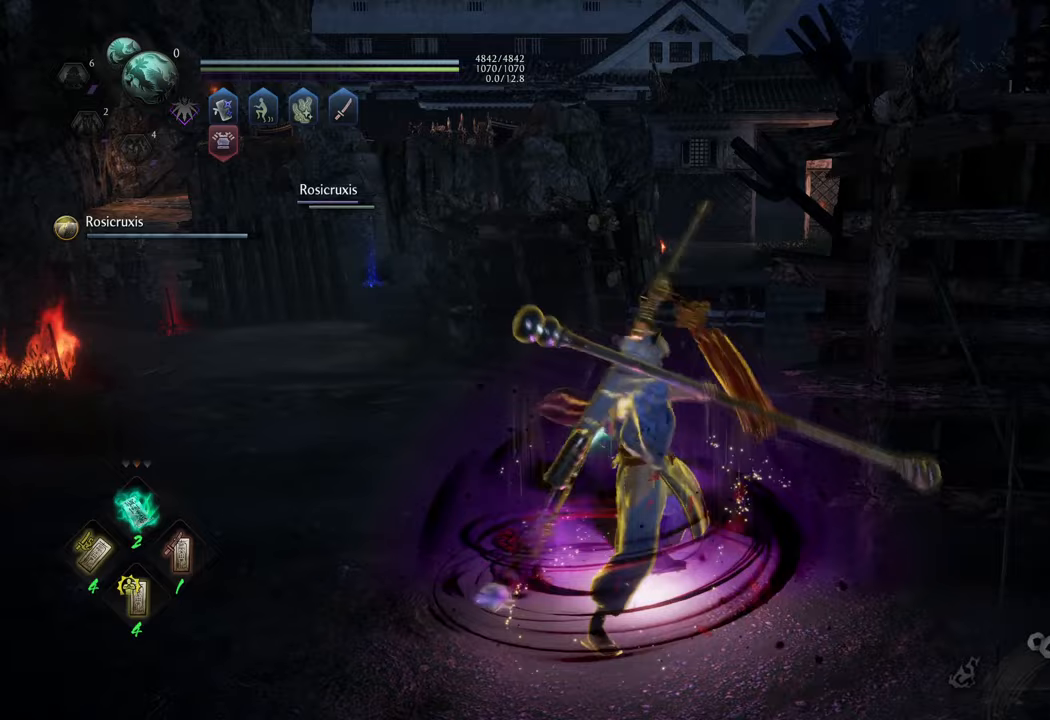
{"buttons": [], "left_stick": "center", "right_stick": "center", "events": [[17, "DPAD_UP", "up"]]}
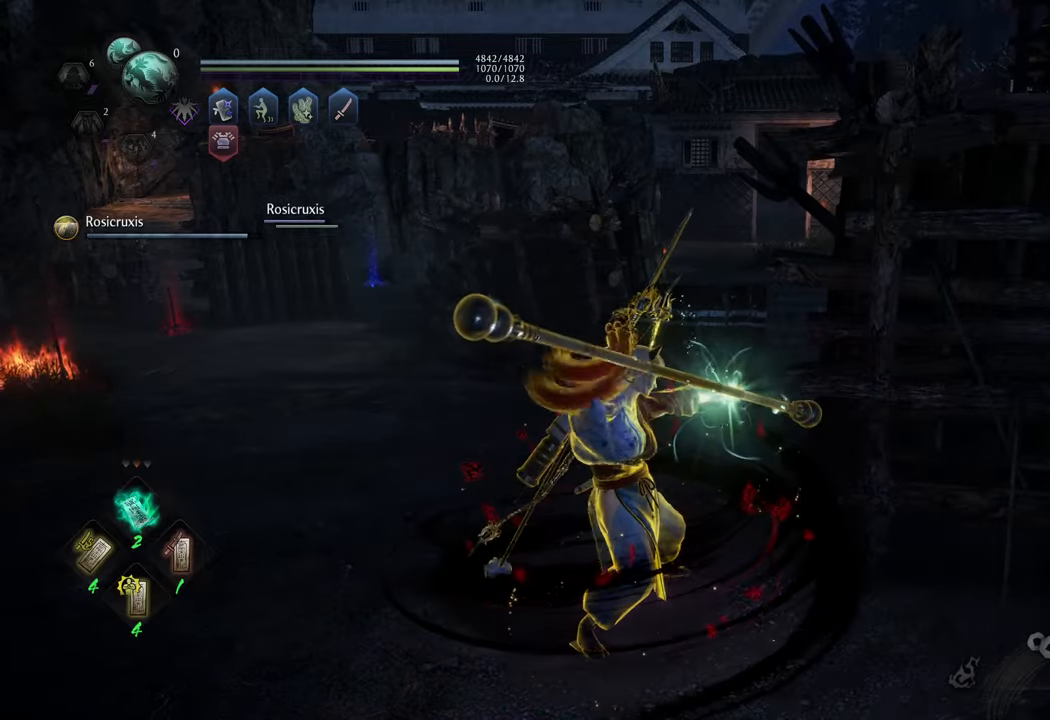
{"buttons": ["DPAD_DOWN"], "left_stick": "center", "right_stick": "center", "events": [[117, "DPAD_DOWN", "down"], [200, "DPAD_DOWN", "up"], [300, "DPAD_DOWN", "down"], [383, "DPAD_DOWN", "up"], [467, "DPAD_DOWN", "down"]]}
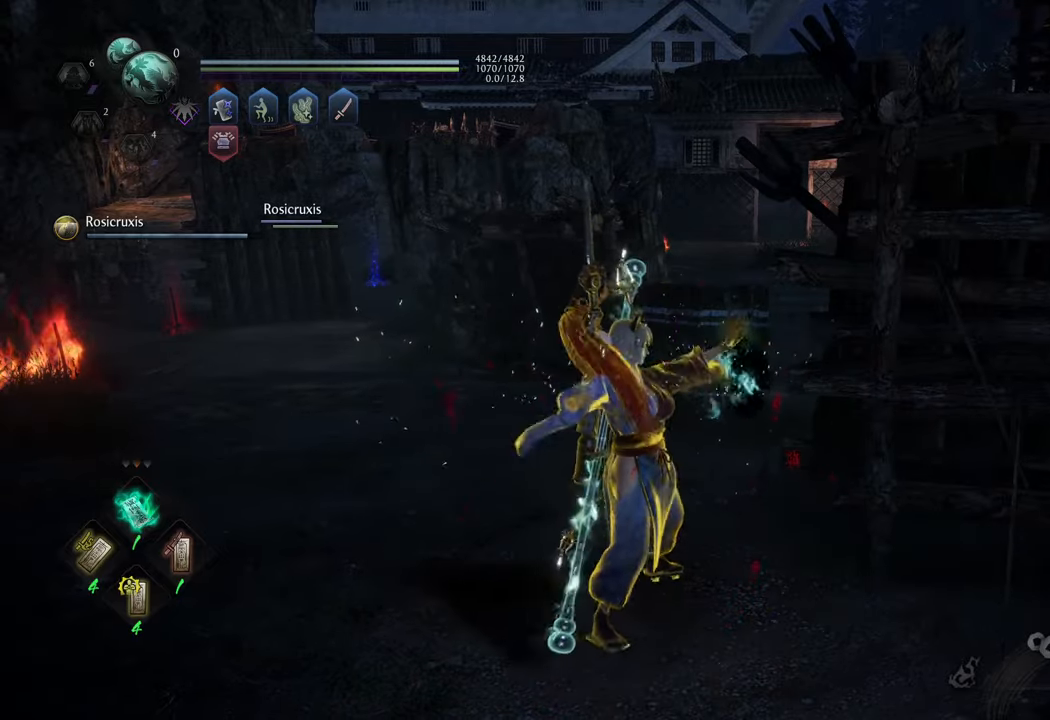
{"buttons": ["DPAD_LEFT"], "left_stick": "center", "right_stick": "center", "events": [[33, "DPAD_DOWN", "up"], [133, "DPAD_DOWN", "down"], [200, "DPAD_DOWN", "up"], [467, "DPAD_LEFT", "down"]]}
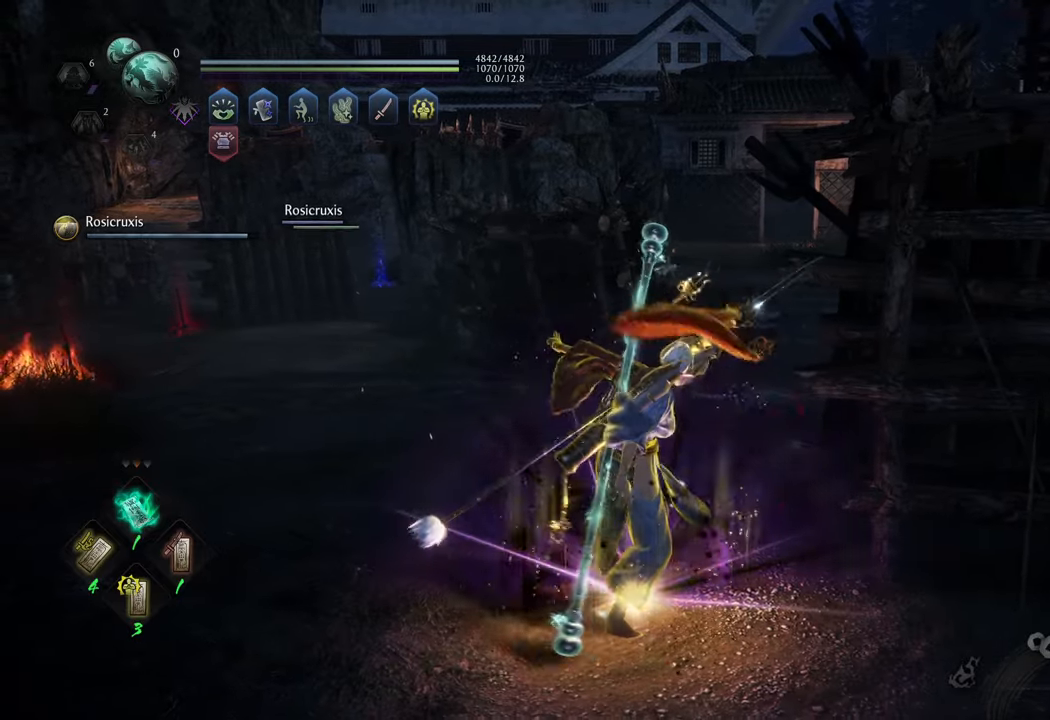
{"buttons": [], "left_stick": "center", "right_stick": "center", "events": [[83, "DPAD_LEFT", "up"], [150, "DPAD_LEFT", "down"], [250, "DPAD_LEFT", "up"], [300, "DPAD_LEFT", "down"], [400, "DPAD_LEFT", "up"]]}
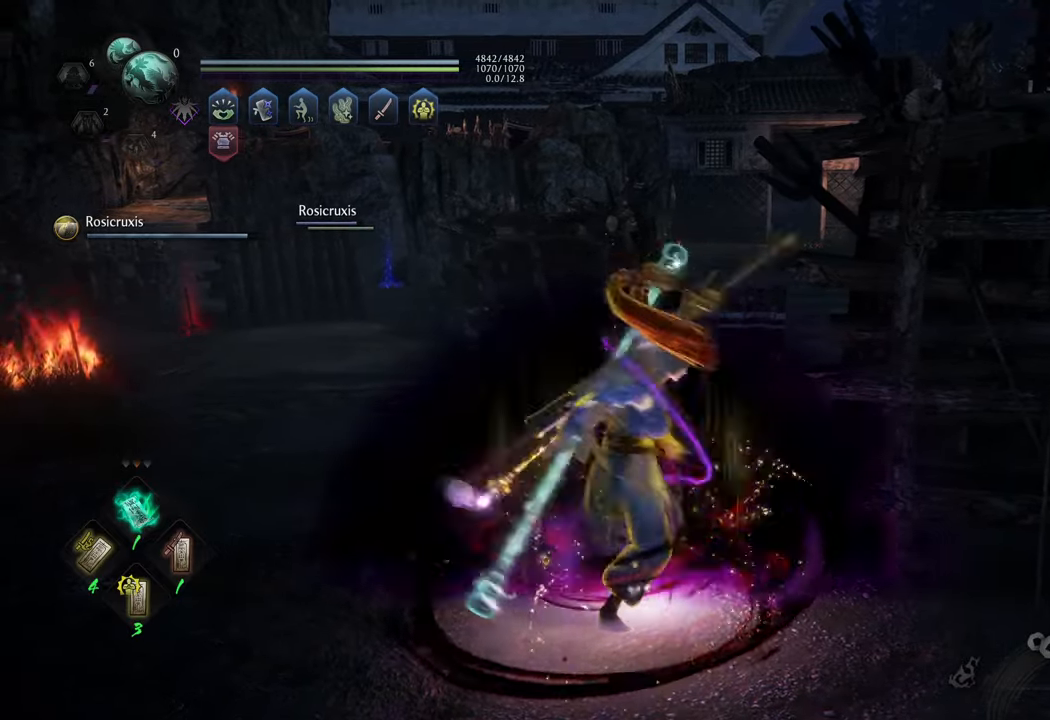
{"buttons": [], "left_stick": "center", "right_stick": "center", "events": [[100, "R1", "down"], [233, "DPAD_LEFT", "down"], [317, "DPAD_LEFT", "up"], [467, "R1", "up"]]}
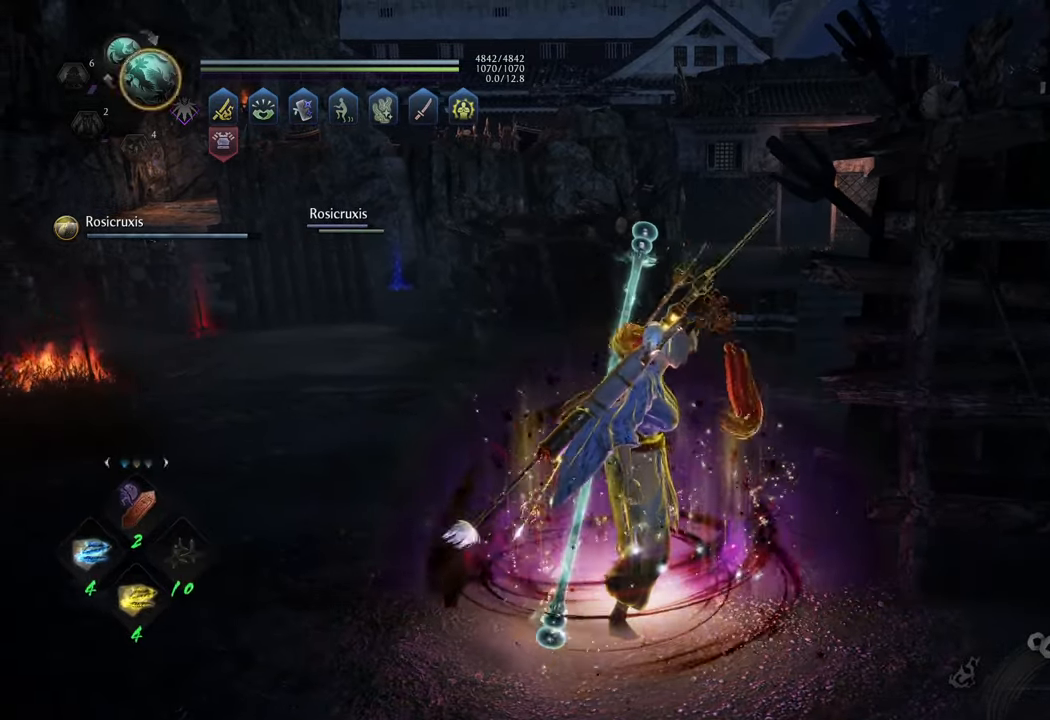
{"buttons": ["A"], "left_stick": "up-left", "right_stick": "center", "events": [[117, "left_stick", "up-left"], [333, "A", "down"]]}
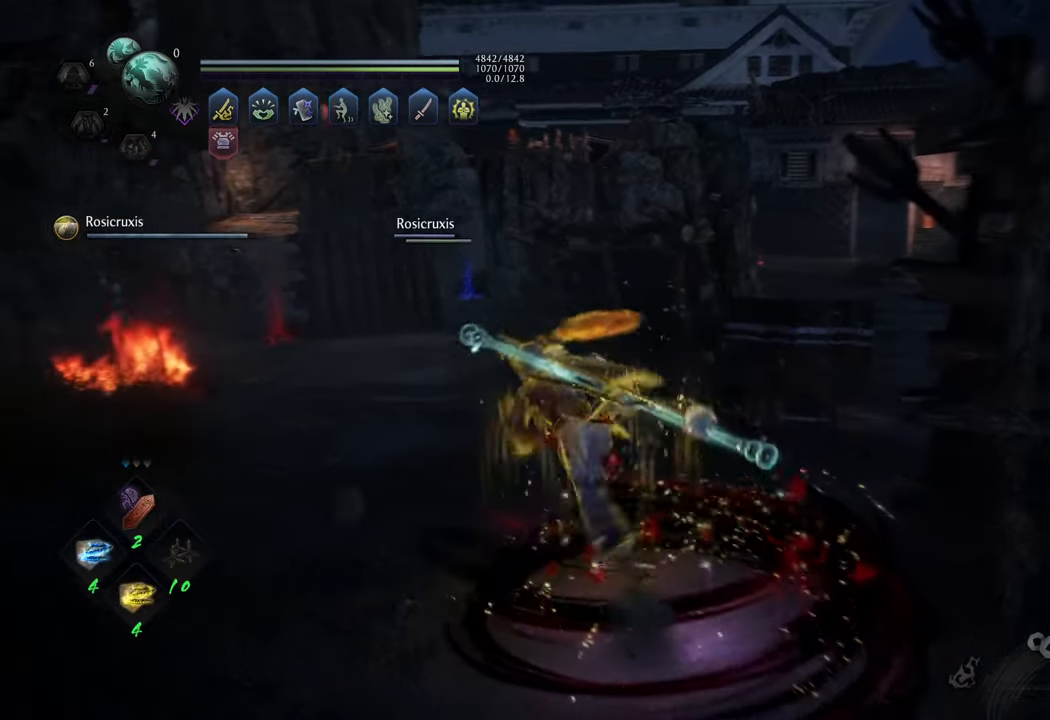
{"buttons": ["A"], "left_stick": "up", "right_stick": "center", "events": [[183, "left_stick", "up"]]}
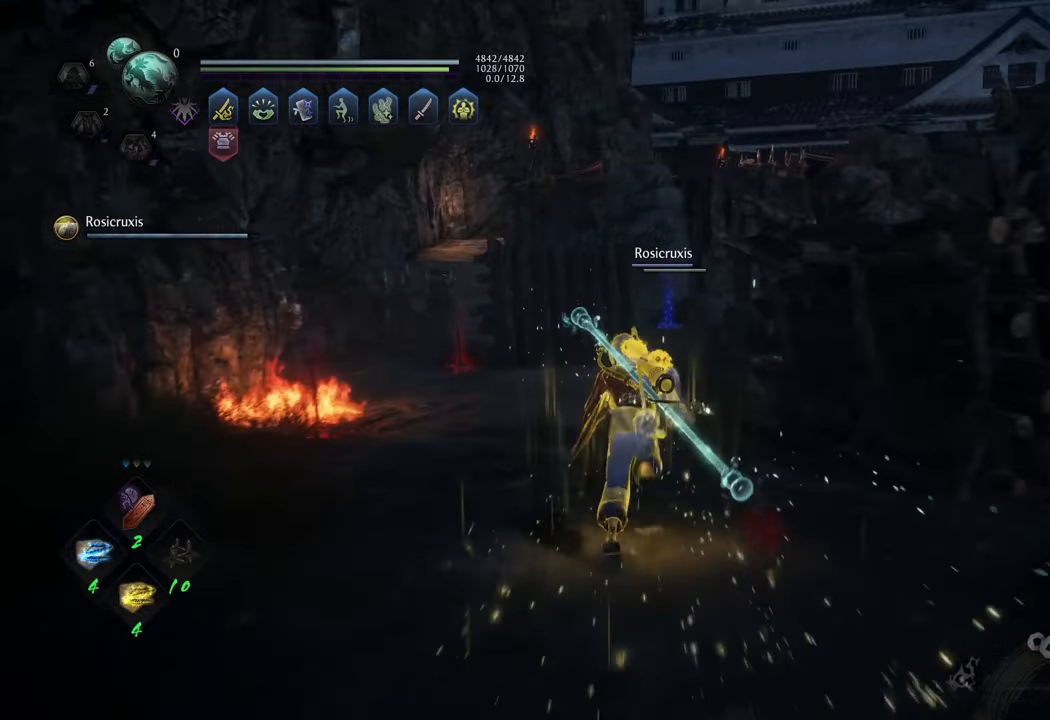
{"buttons": ["A"], "left_stick": "up", "right_stick": "center", "events": []}
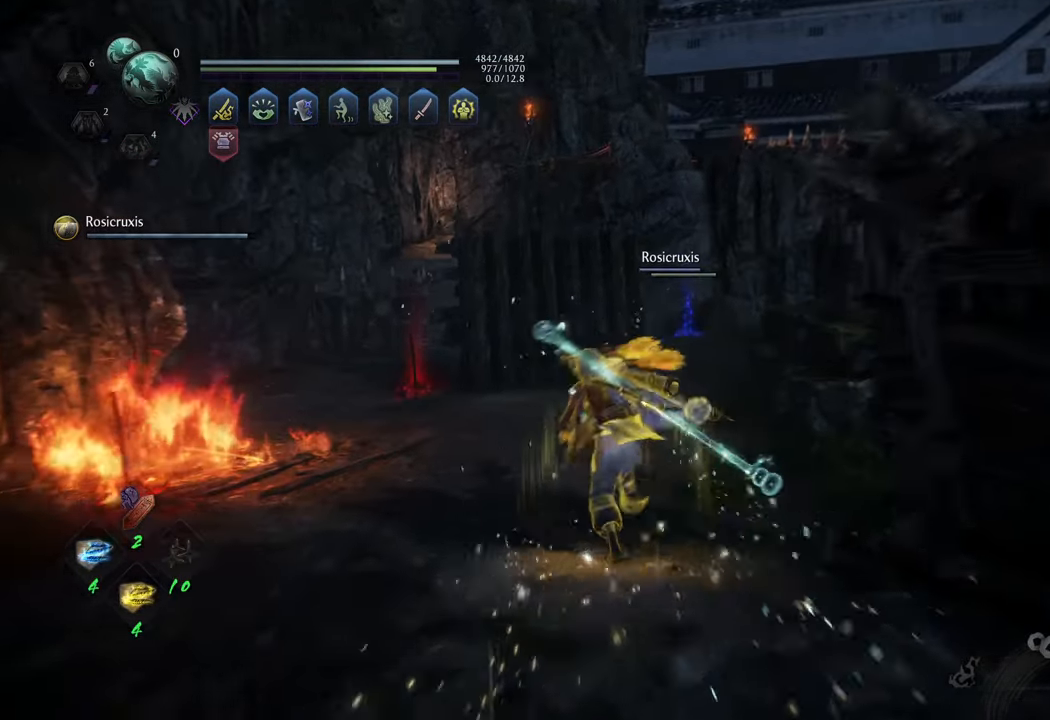
{"buttons": ["A"], "left_stick": "up-right", "right_stick": "center", "events": [[350, "left_stick", "up-right"]]}
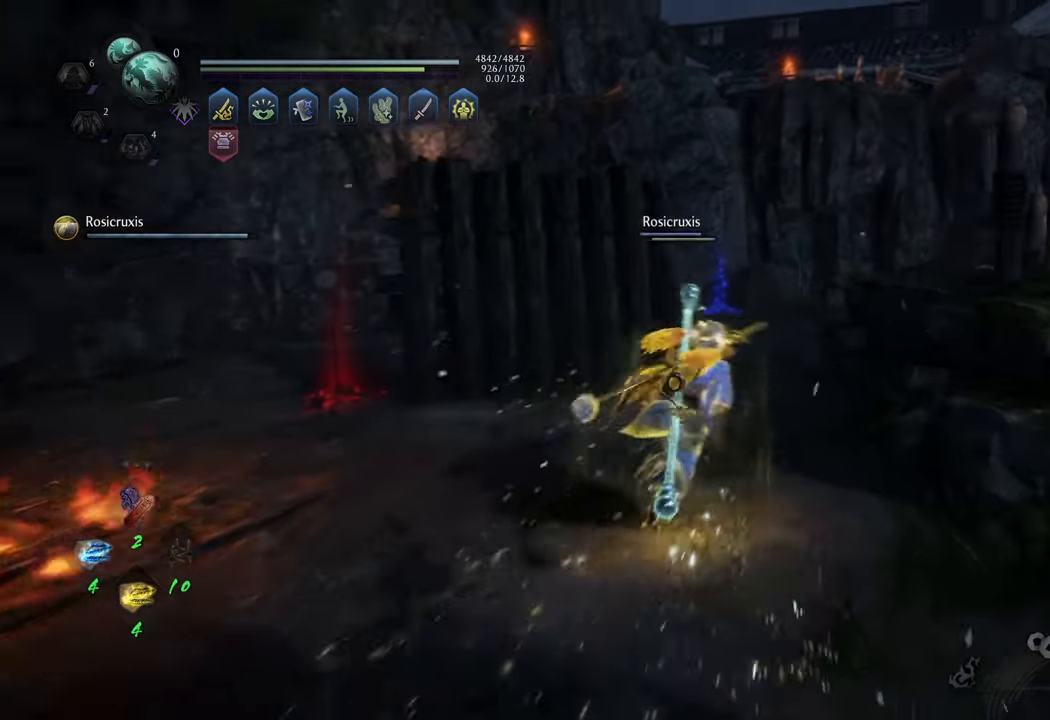
{"buttons": ["A"], "left_stick": "up", "right_stick": "center", "events": [[67, "left_stick", "up"]]}
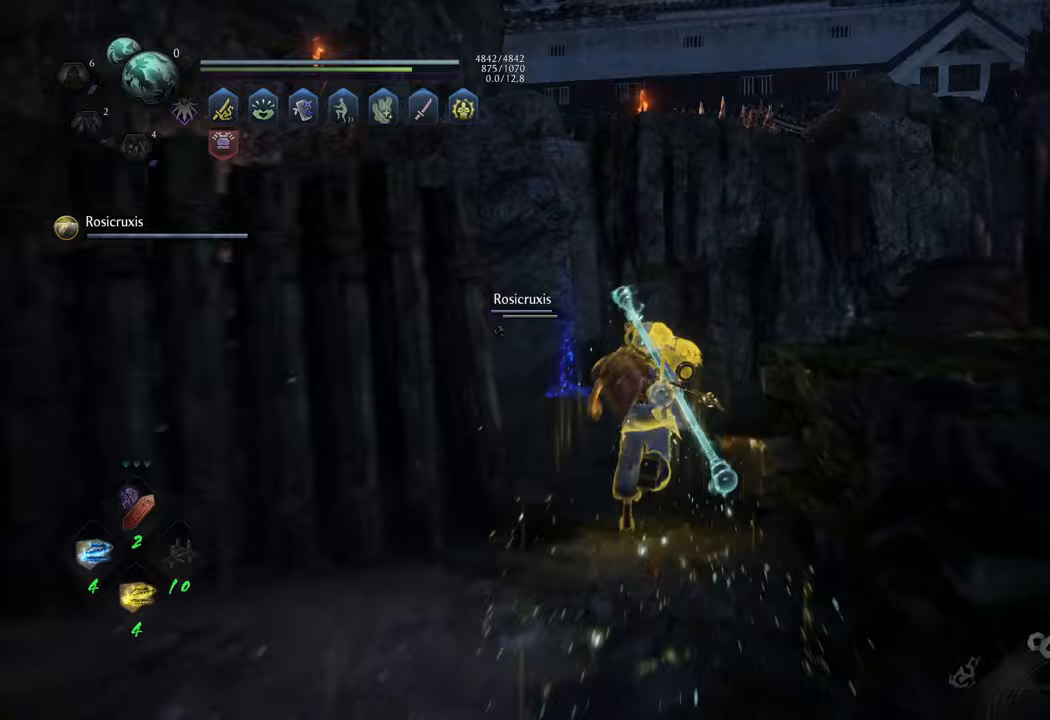
{"buttons": ["A"], "left_stick": "up", "right_stick": "center", "events": [[33, "left_stick", "up-left"], [450, "left_stick", "up"]]}